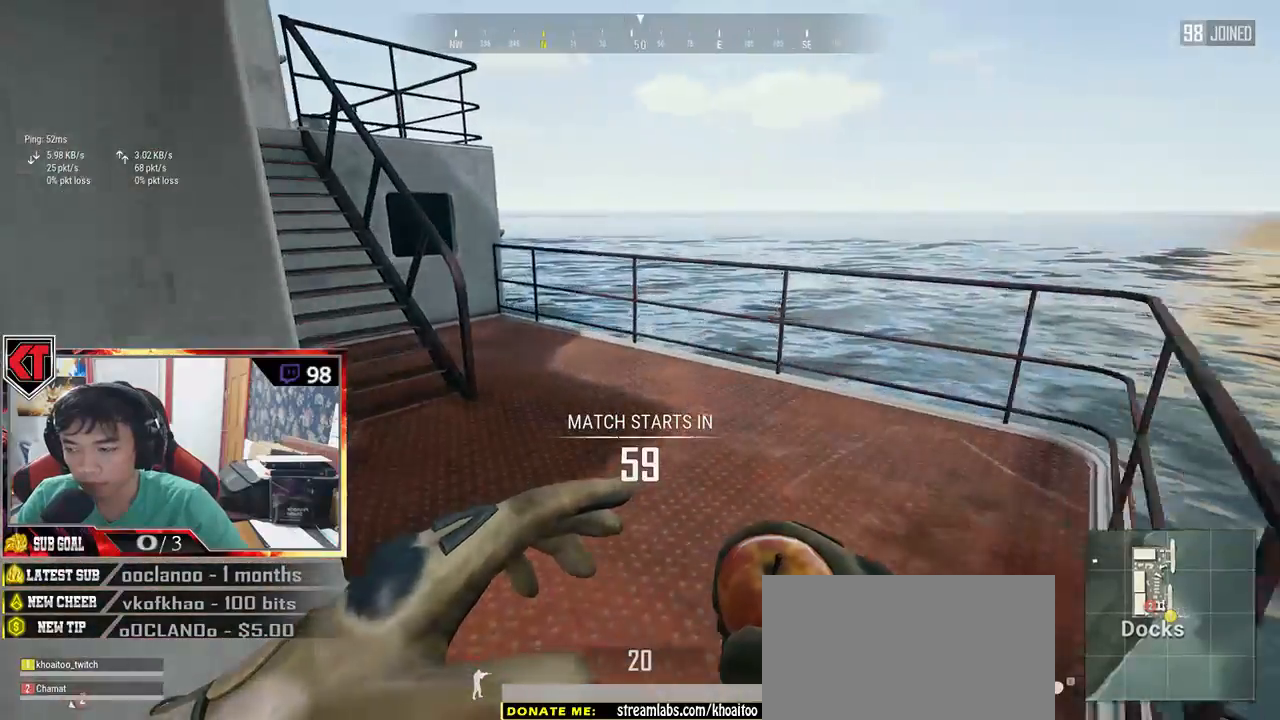
Gameplay with keyboard and mouse; each line is a JSON object with the keys and mouse buttons held at the frame after it. "events" lists presses ("down") and releases ("up") of "a", "c", "ctrl", "d", "e", "f", "q", "r", "s", "shift", "space", "tab", "v", "w", "x", "z", "mouse_left", "mouse_wheel" and "mouse_right" between this image and that frame as [ms after this image, input, new state], when the widget could be followed in between. "mouse_left", "mouse_wheel", "mouse_right" = the "left", "wheel", "right" buttons of the "mouse" list. No other keys are recorded. "wheel" means that the mouse wheel is clicked or scrolled. Mouse movement is not recorded.
{"keys": ["w"], "mouse": [], "events": []}
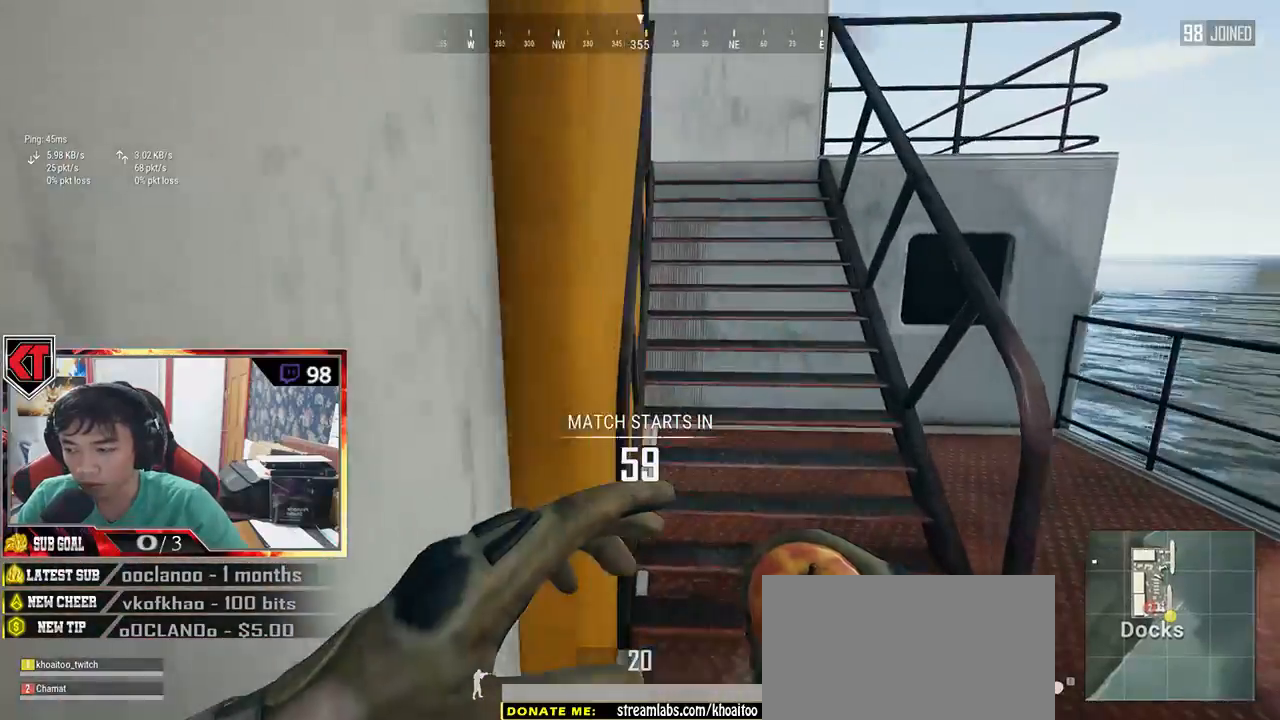
{"keys": ["space", "w"], "mouse": [], "events": [[266, "space", "down"]]}
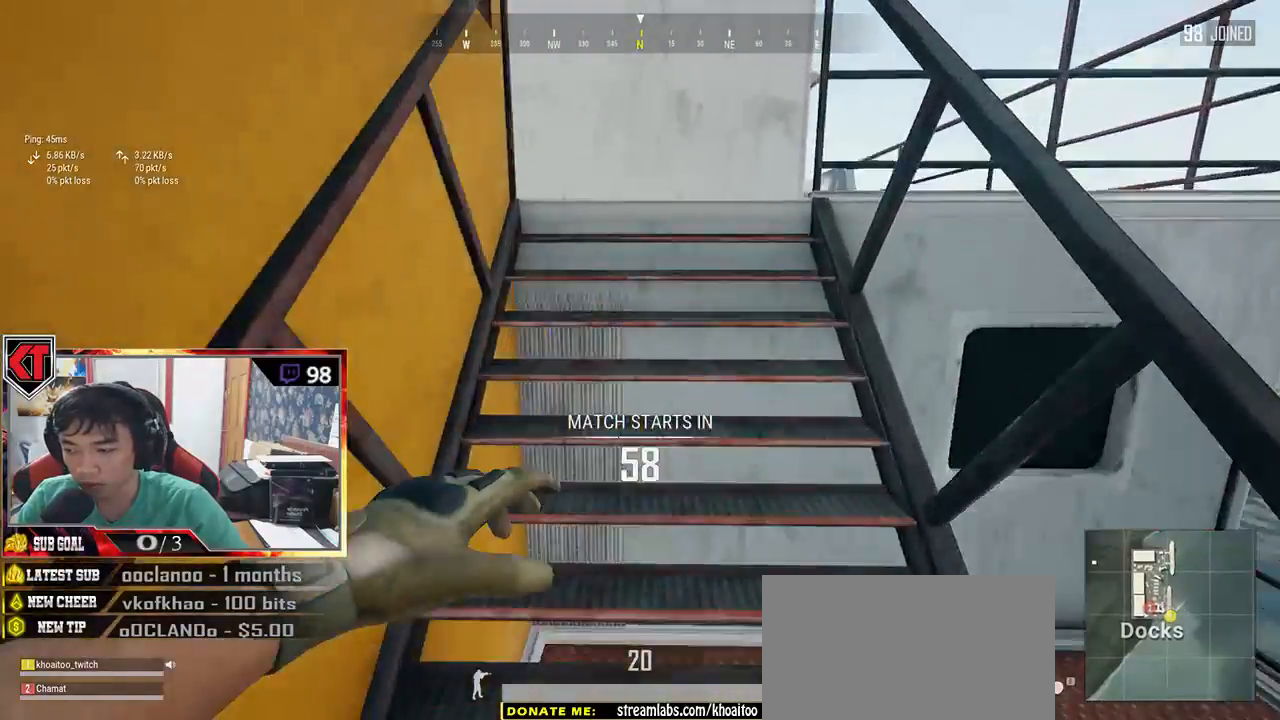
{"keys": ["w"], "mouse": [], "events": [[133, "space", "up"]]}
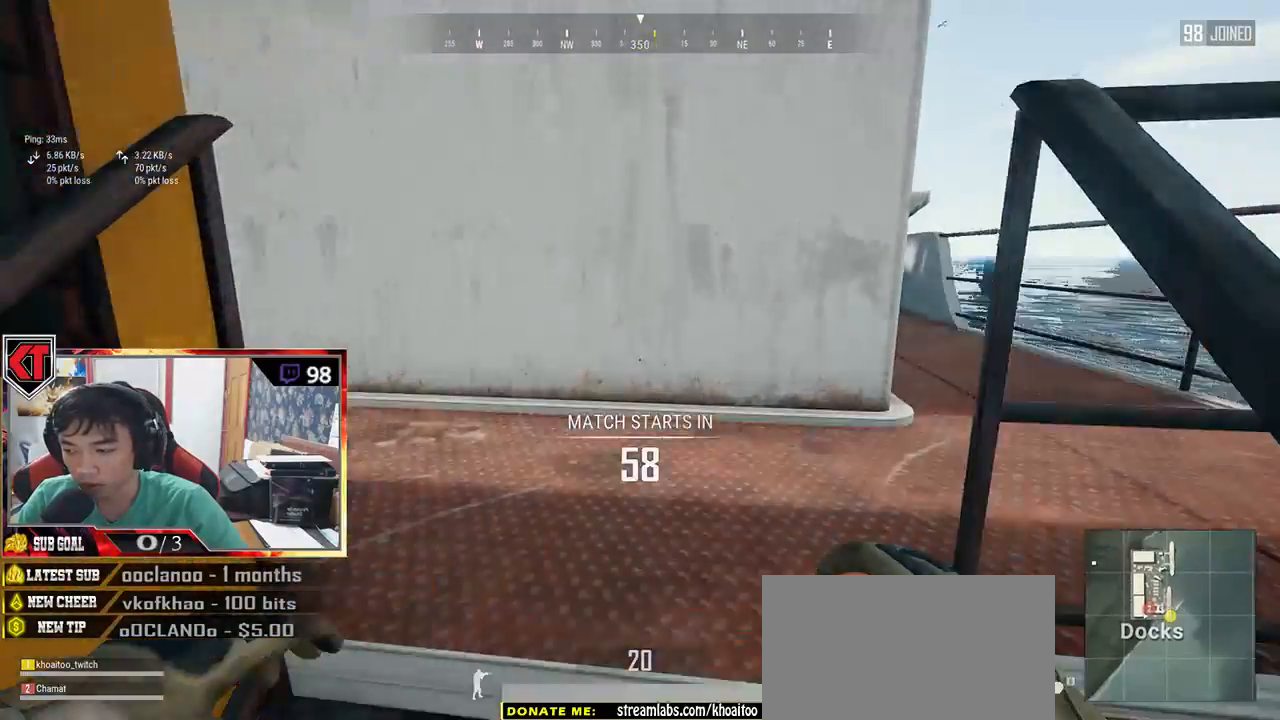
{"keys": ["w"], "mouse": [], "events": []}
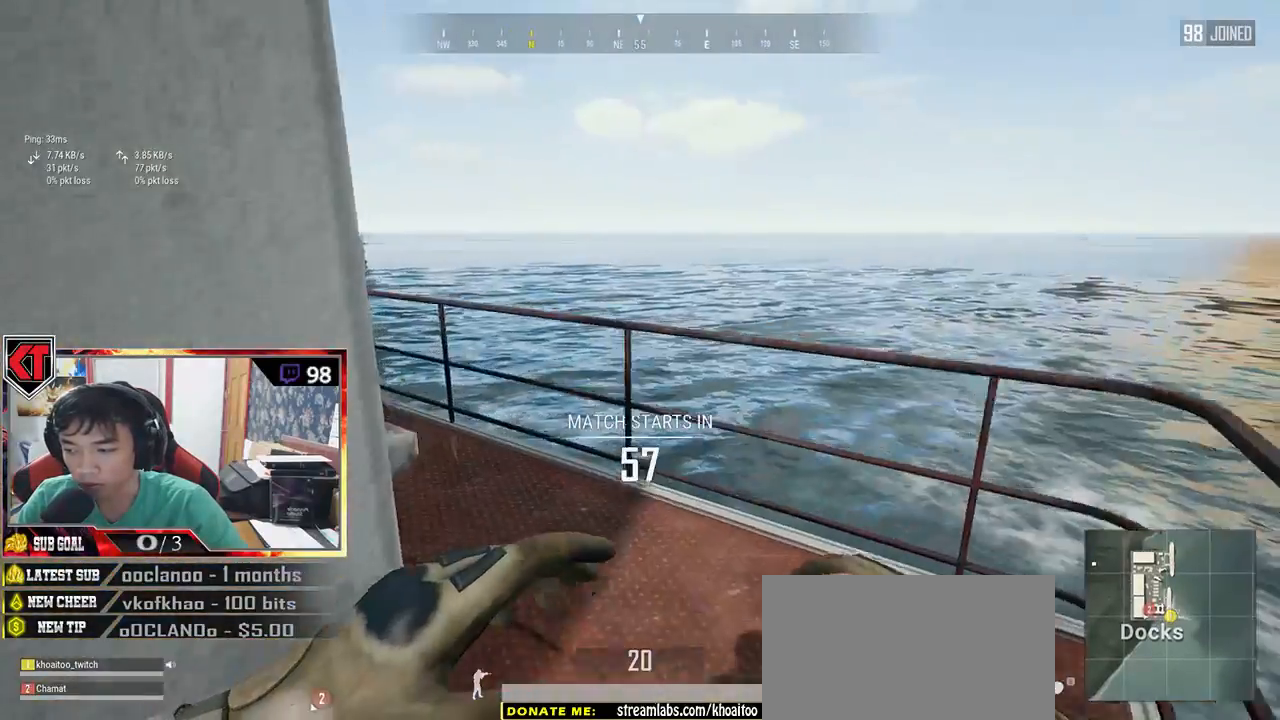
{"keys": ["w"], "mouse": [], "events": []}
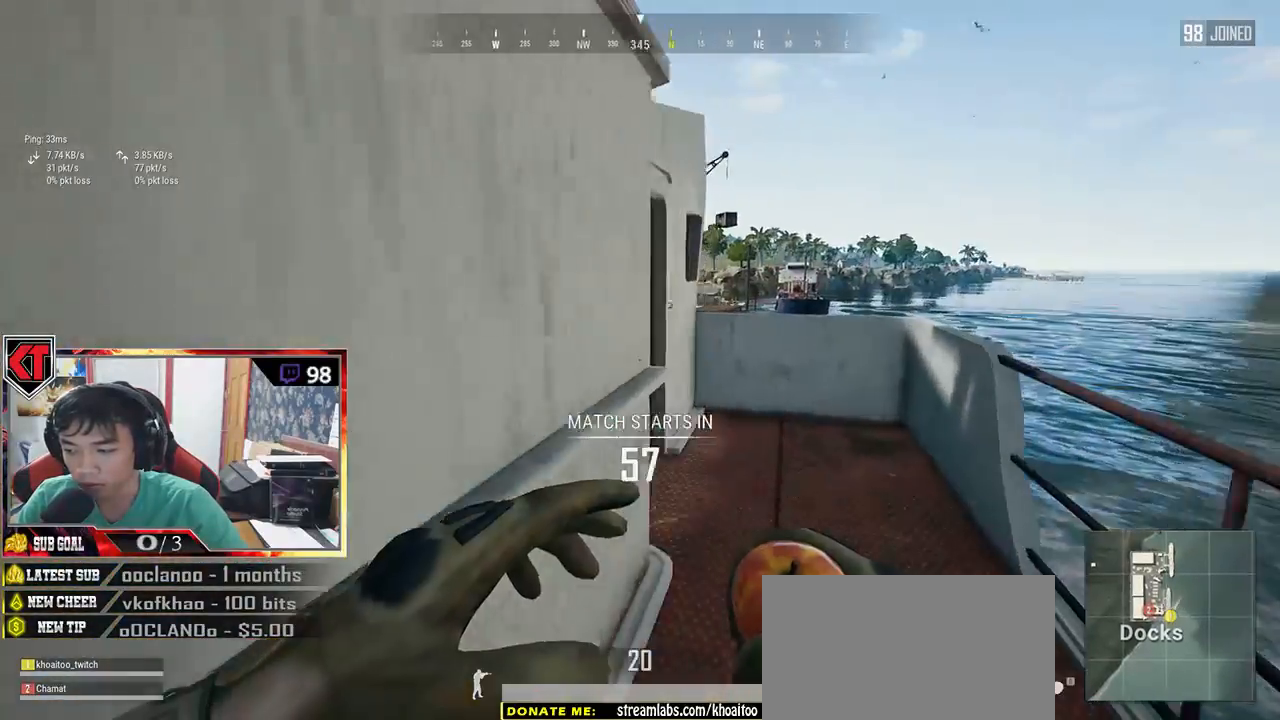
{"keys": ["space", "w"], "mouse": [], "events": [[500, "space", "down"]]}
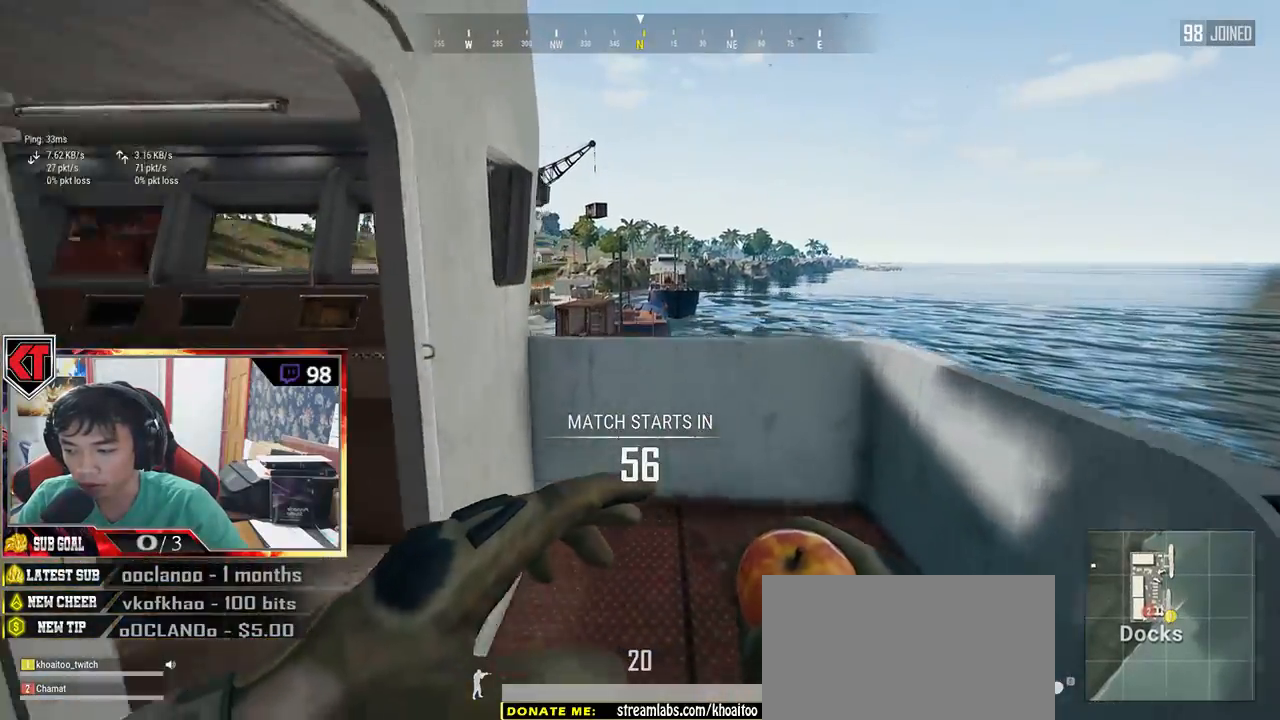
{"keys": ["w"], "mouse": [], "events": [[200, "space", "up"]]}
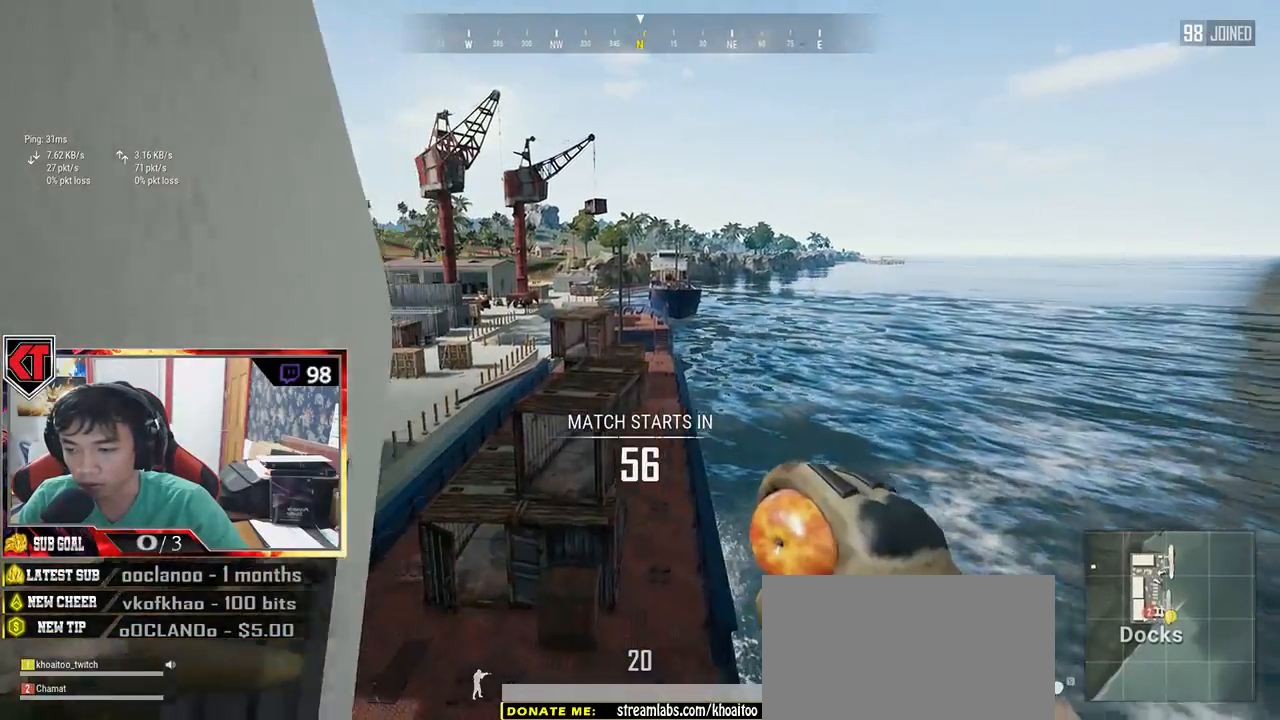
{"keys": ["w"], "mouse": [], "events": [[216, "space", "down"], [400, "space", "up"]]}
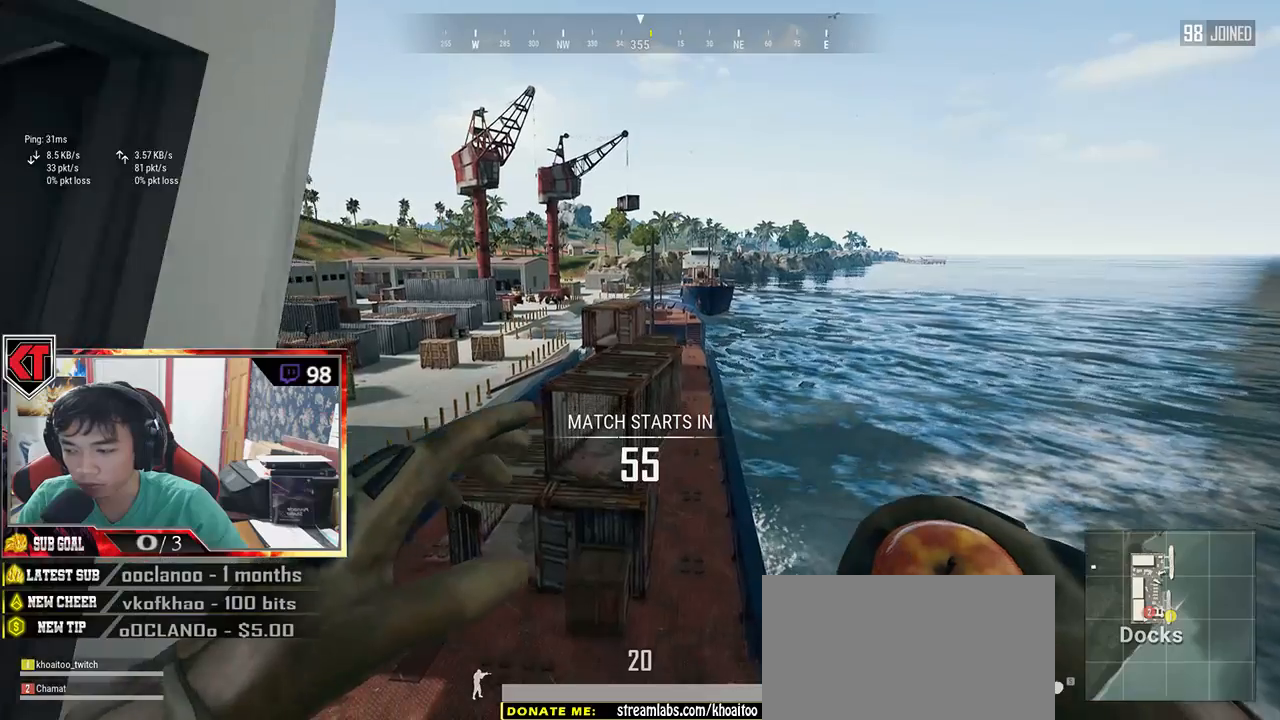
{"keys": ["space", "w"], "mouse": [], "events": [[283, "space", "down"]]}
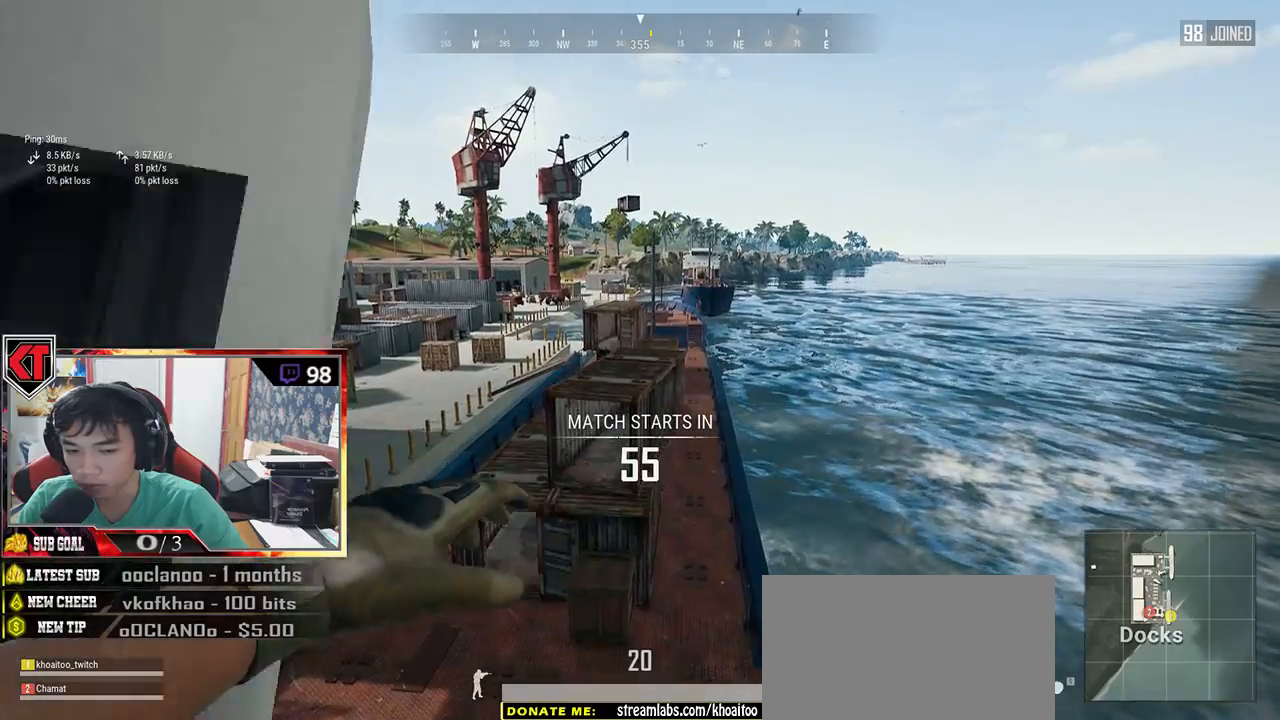
{"keys": ["space", "w"], "mouse": [], "events": []}
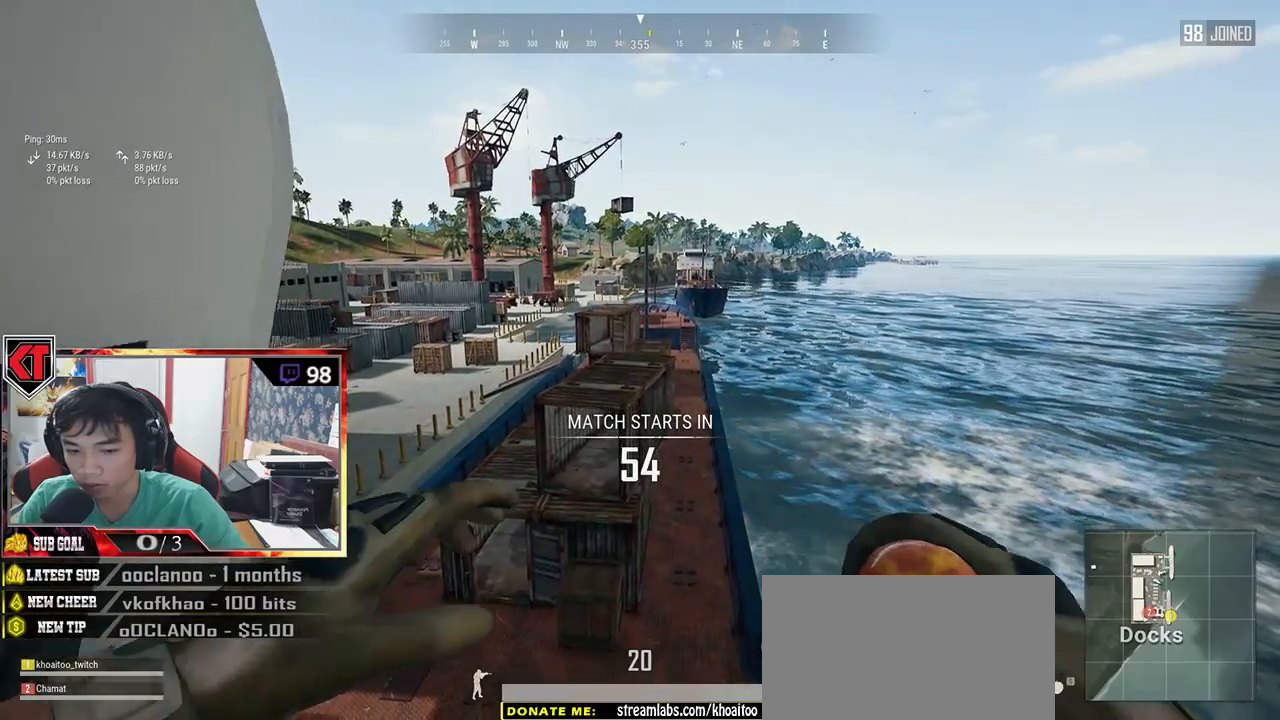
{"keys": ["space", "w"], "mouse": [], "events": [[16, "space", "up"], [333, "space", "down"]]}
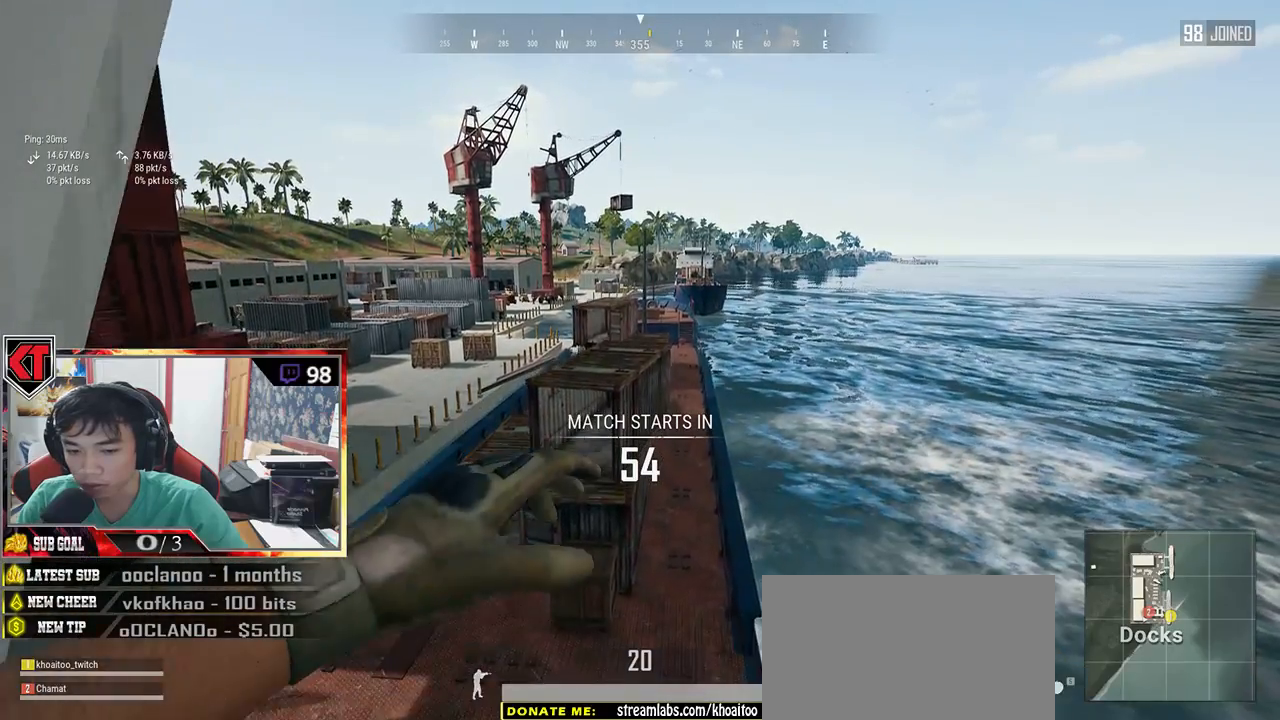
{"keys": ["w"], "mouse": [], "events": [[383, "space", "up"]]}
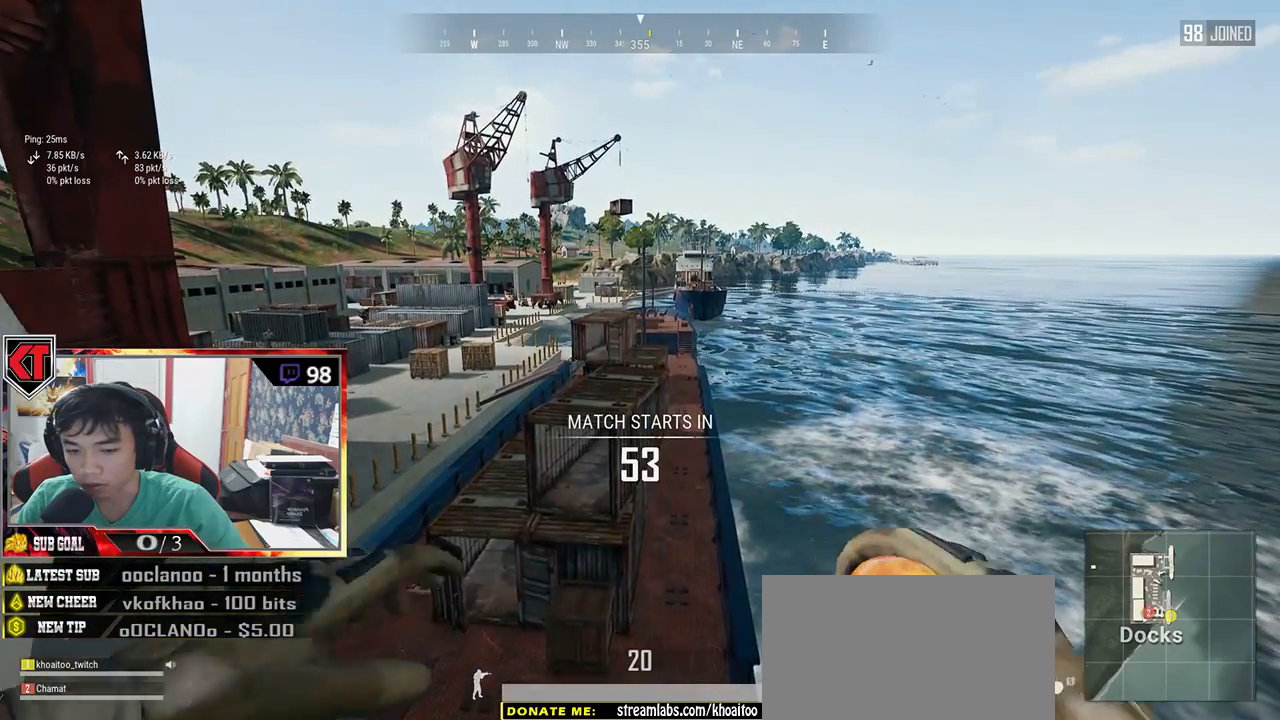
{"keys": ["space", "w"], "mouse": [], "events": [[333, "space", "down"]]}
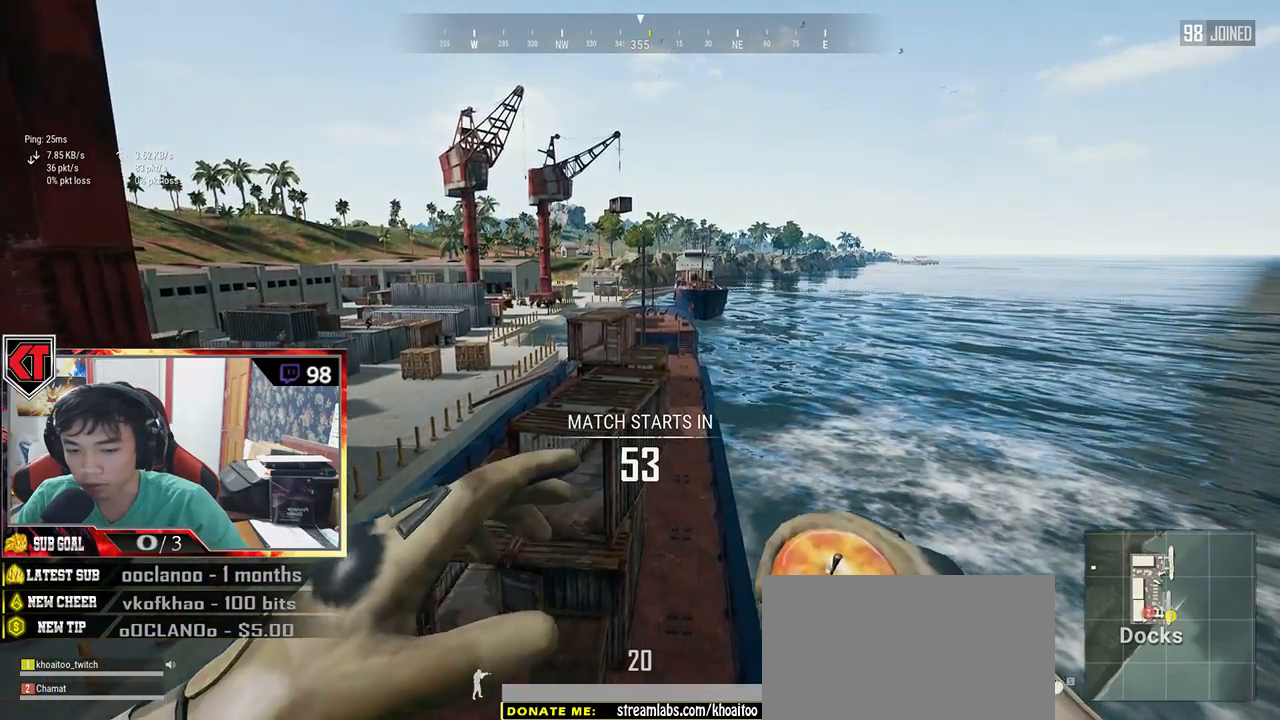
{"keys": ["w"], "mouse": [], "events": [[66, "space", "up"]]}
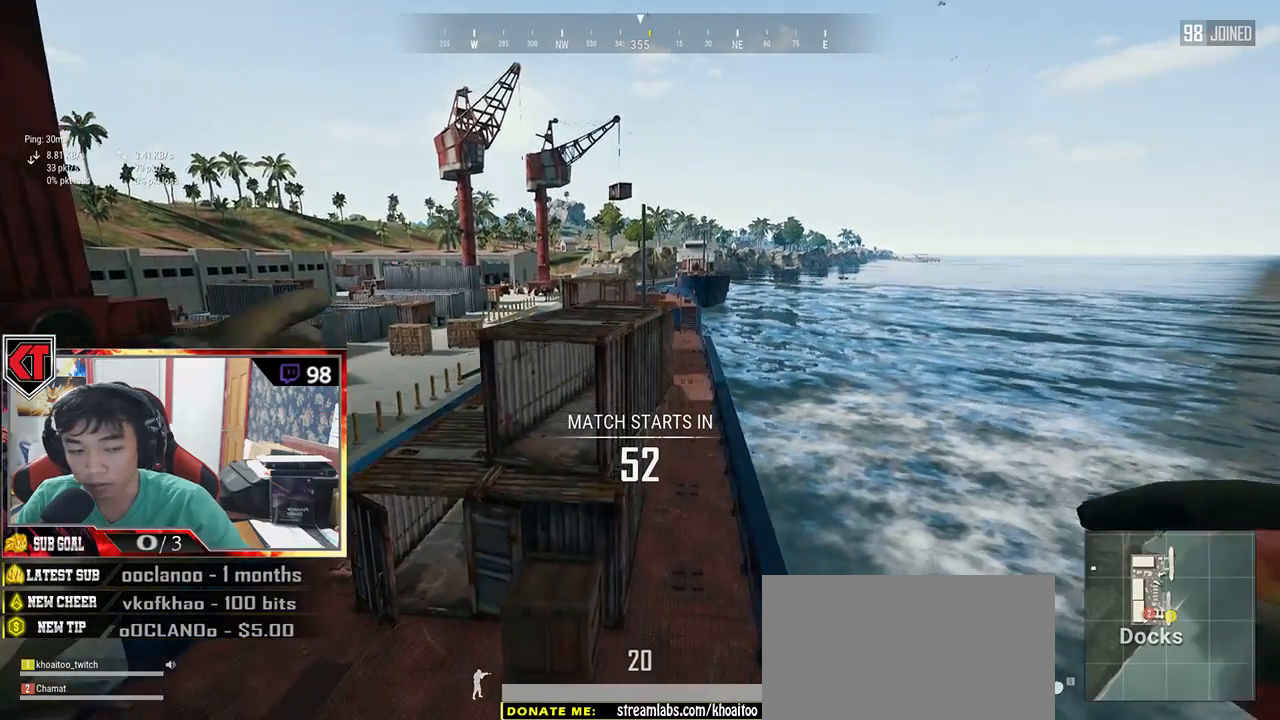
{"keys": ["w"], "mouse": [], "events": []}
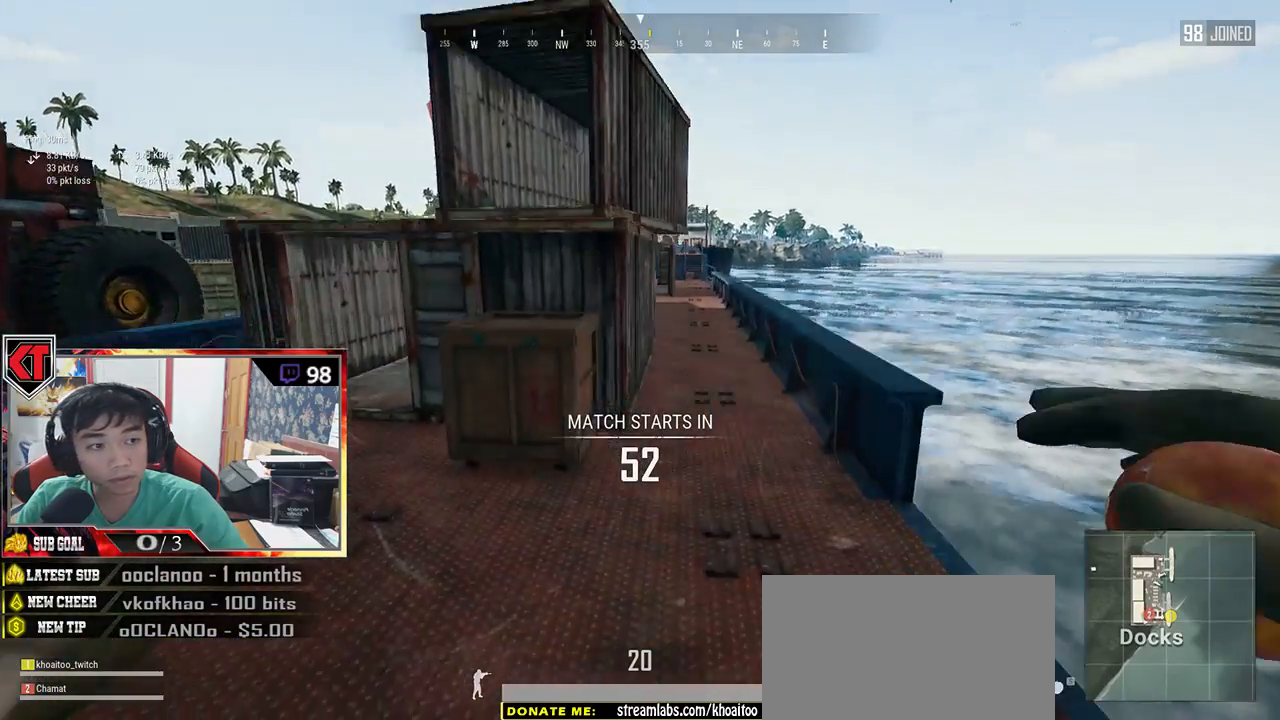
{"keys": ["w"], "mouse": [], "events": []}
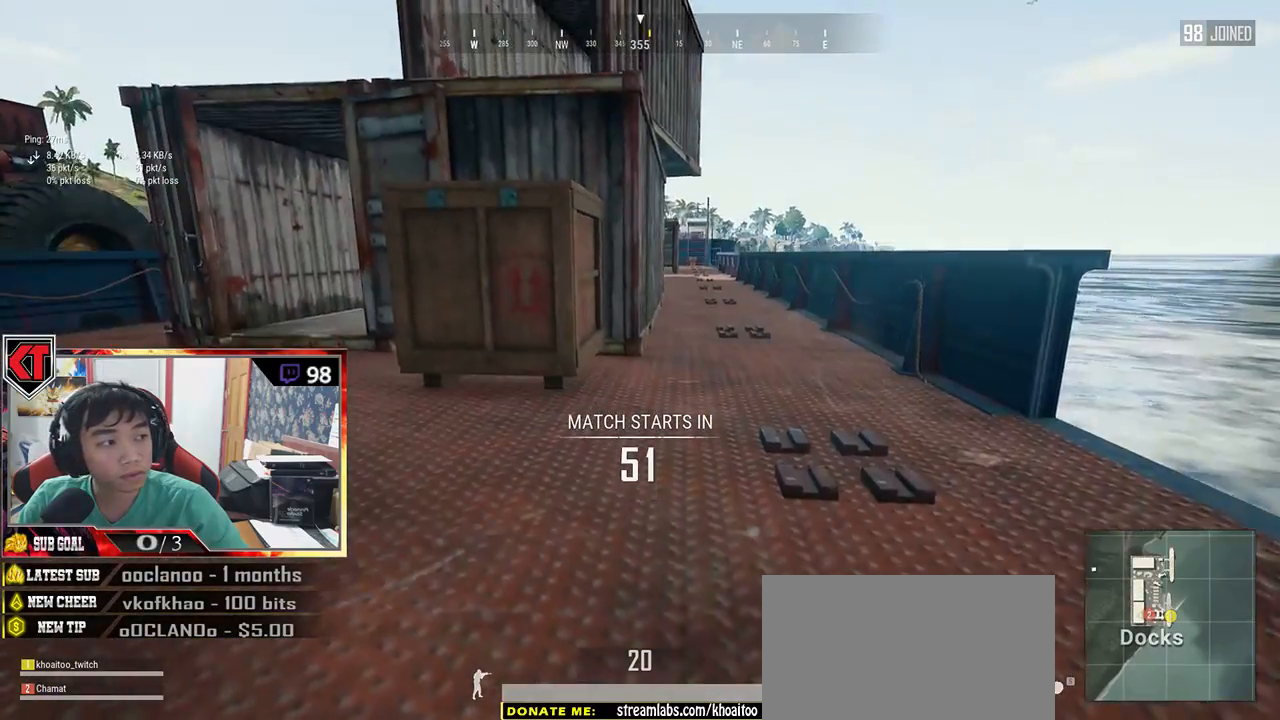
{"keys": ["w"], "mouse": [], "events": [[100, "a", "down"], [483, "a", "up"]]}
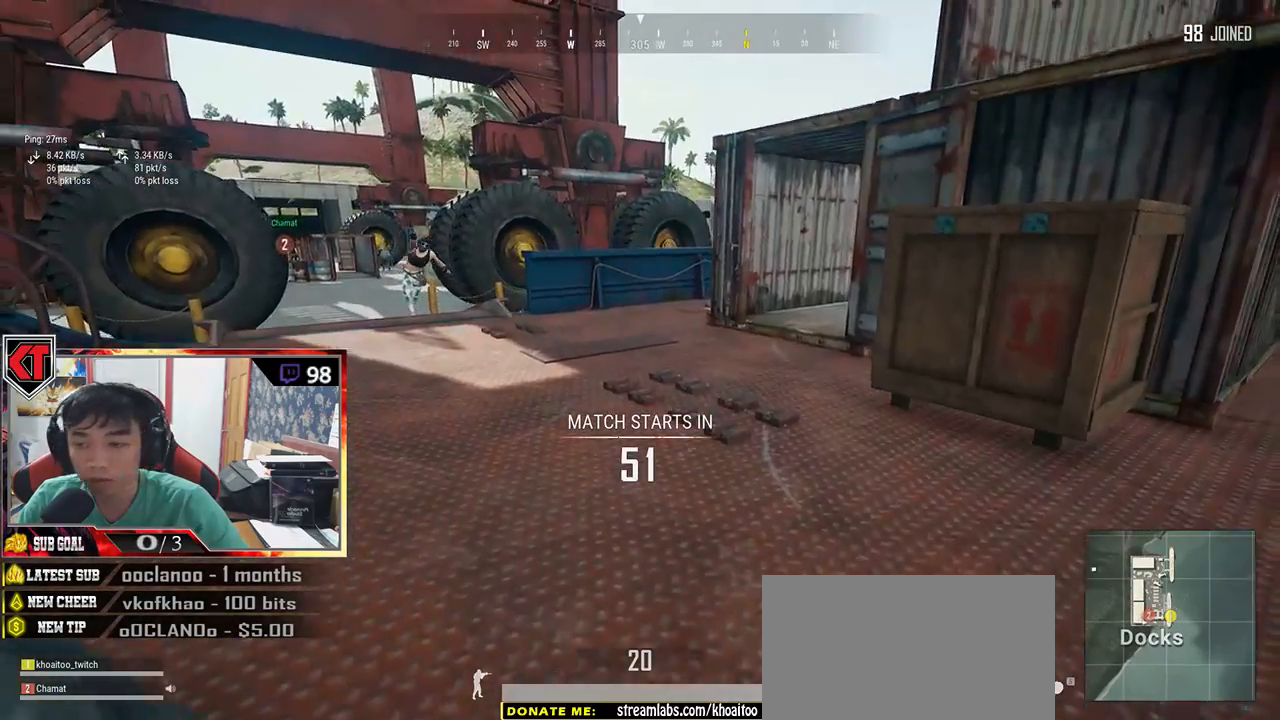
{"keys": ["shift", "w"], "mouse": [], "events": [[400, "shift", "down"]]}
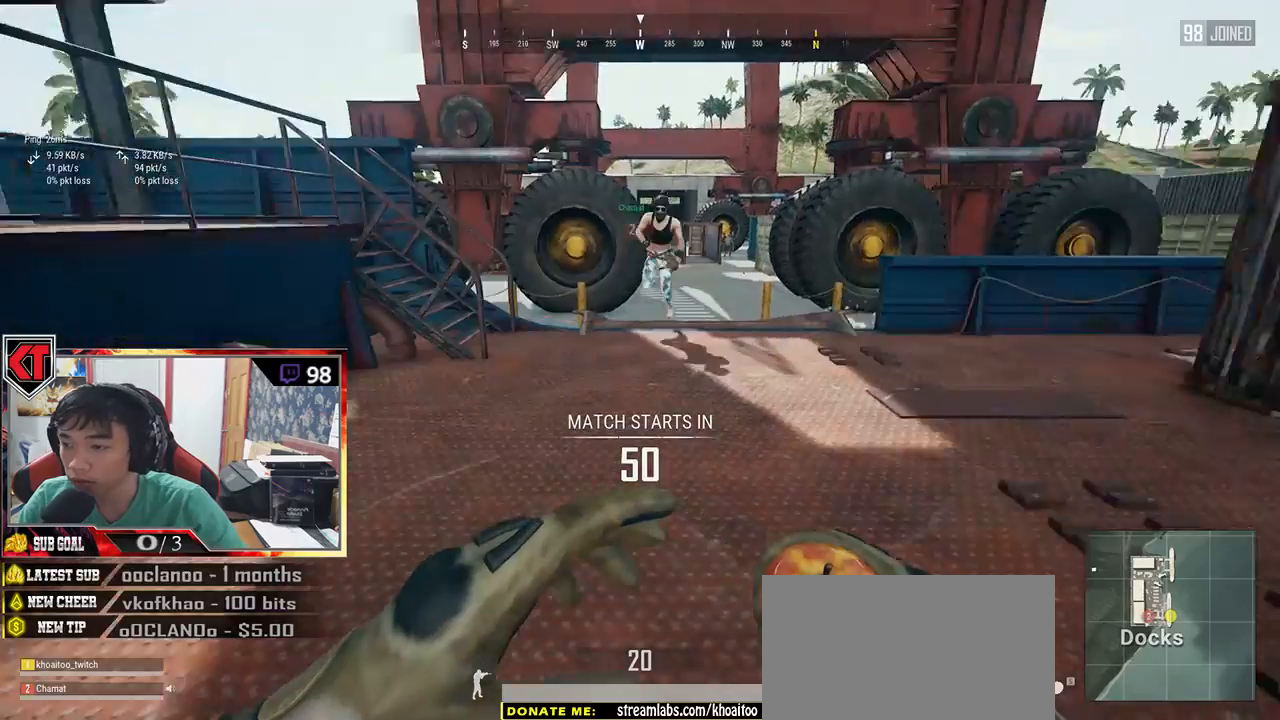
{"keys": ["shift", "w"], "mouse": [], "events": []}
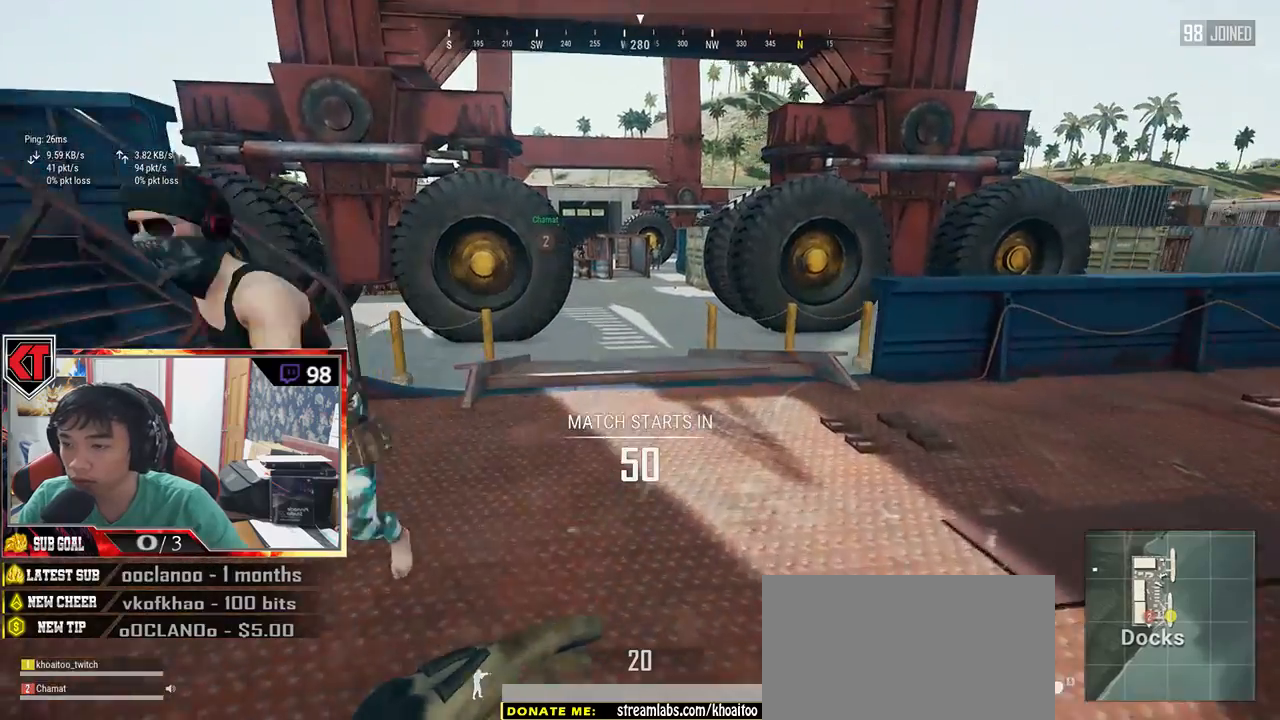
{"keys": ["shift", "w"], "mouse": [], "events": []}
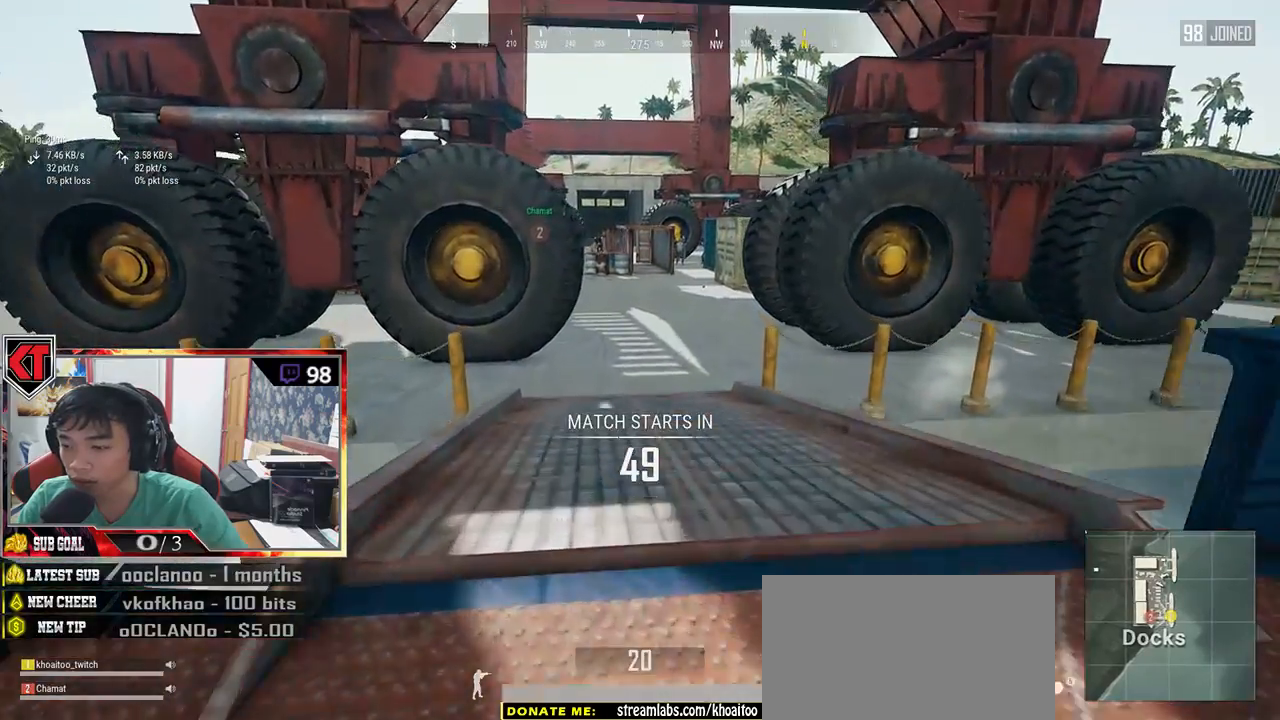
{"keys": ["shift", "w"], "mouse": [], "events": [[66, "space", "down"], [350, "space", "up"]]}
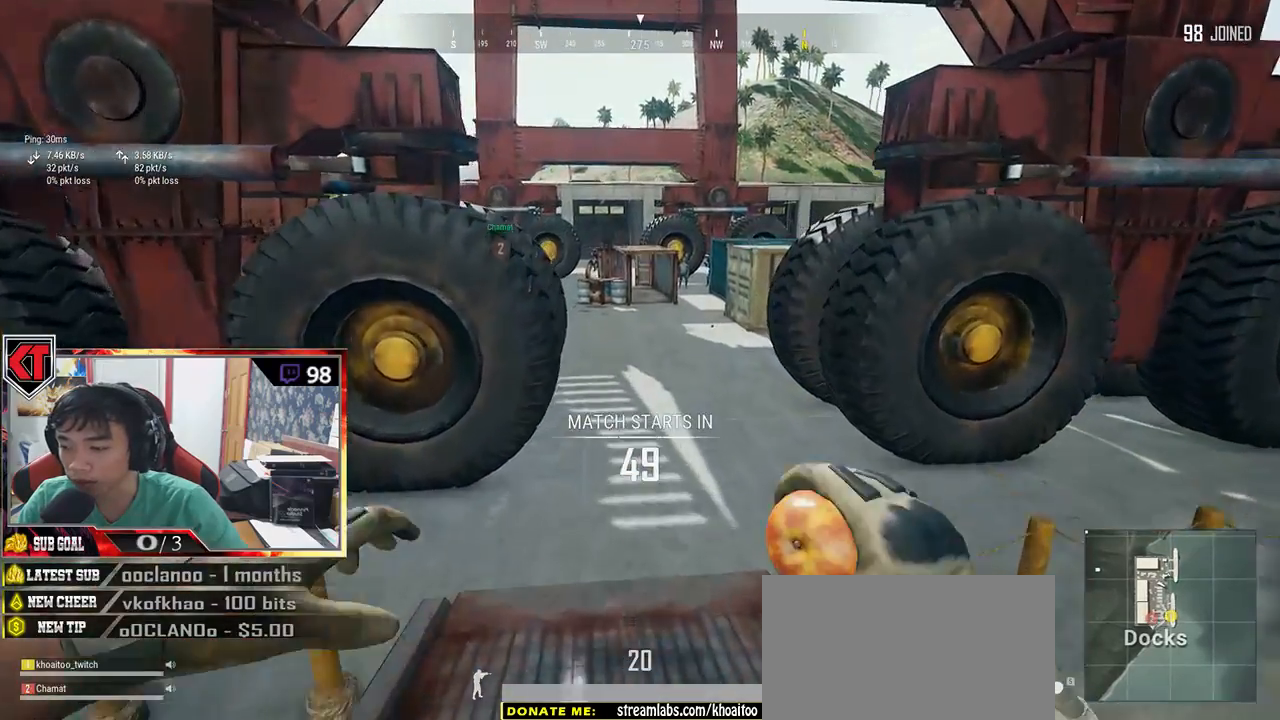
{"keys": ["shift", "w"], "mouse": [], "events": []}
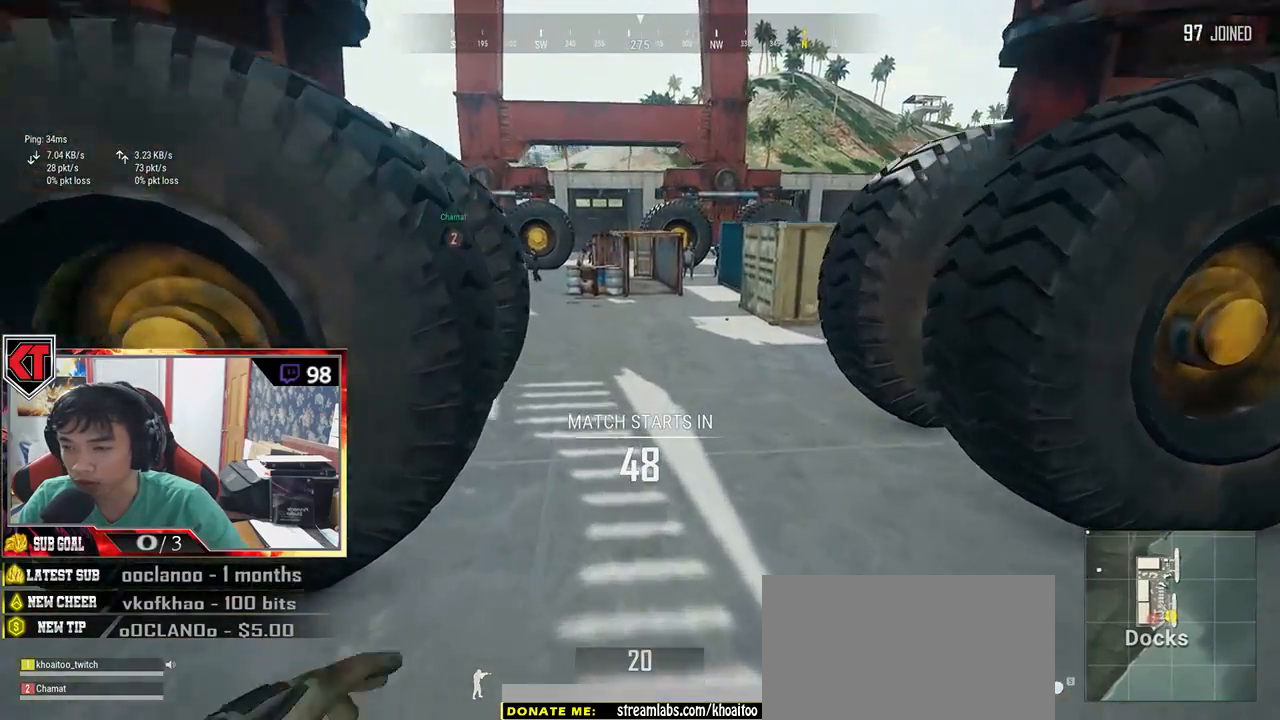
{"keys": ["shift", "w"], "mouse": [], "events": []}
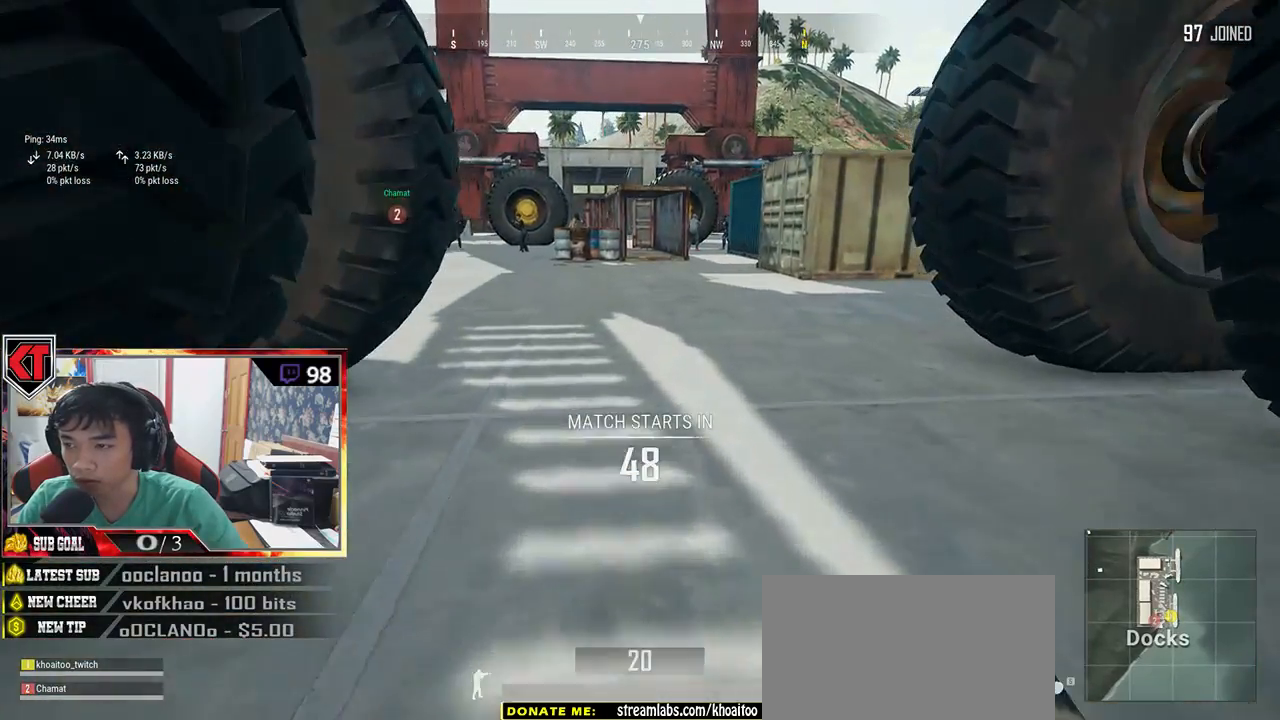
{"keys": ["shift", "w"], "mouse": [], "events": []}
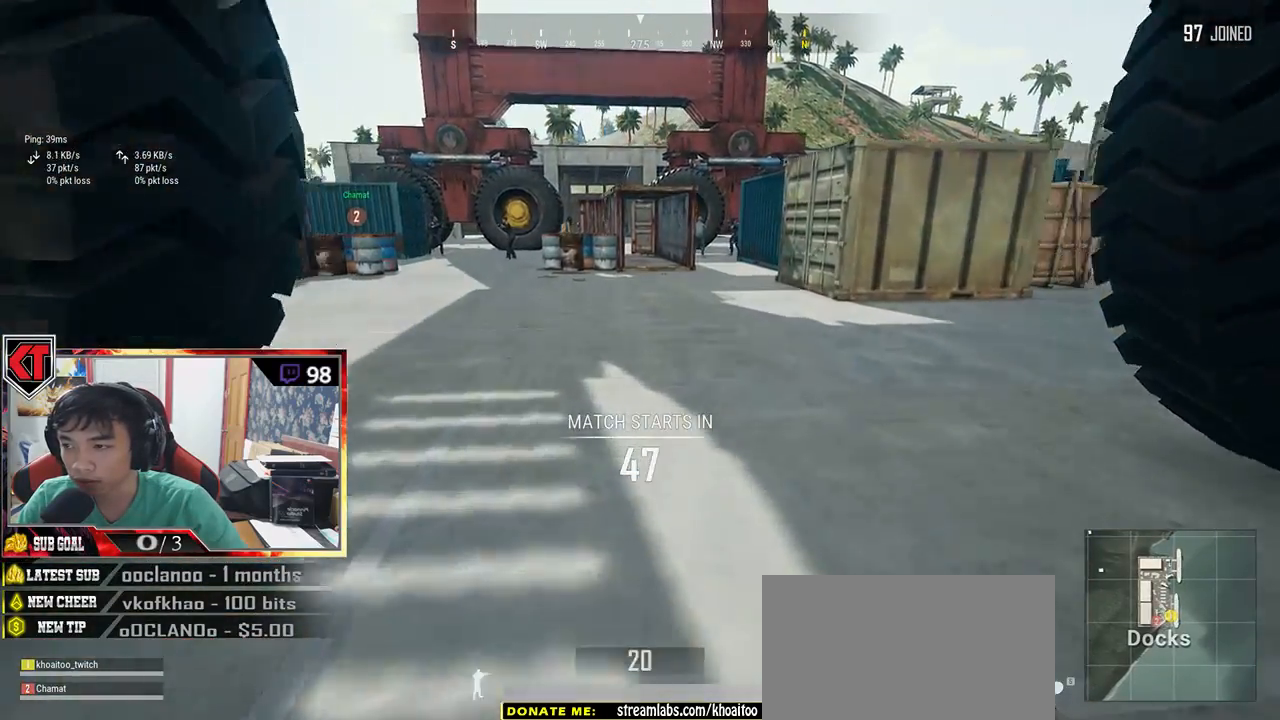
{"keys": ["shift", "w"], "mouse": [], "events": [[33, "space", "down"], [200, "space", "up"]]}
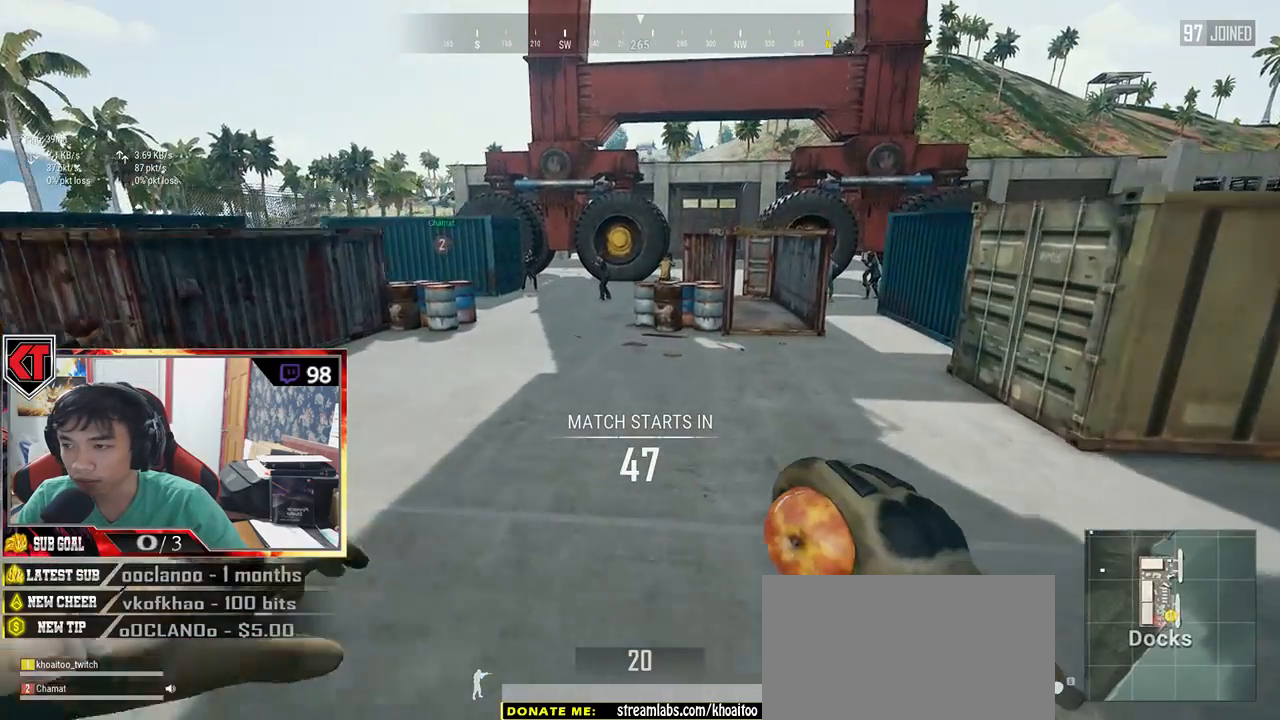
{"keys": ["shift", "w"], "mouse": [], "events": []}
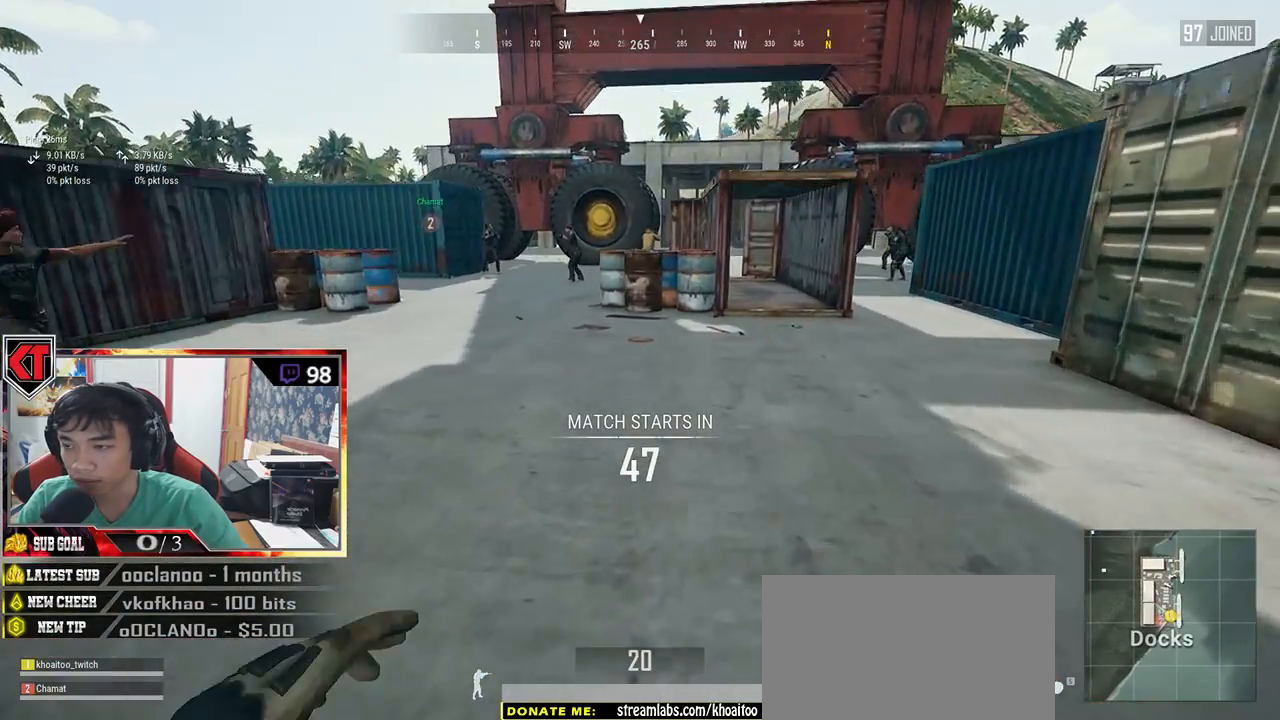
{"keys": ["shift", "w"], "mouse": [], "events": []}
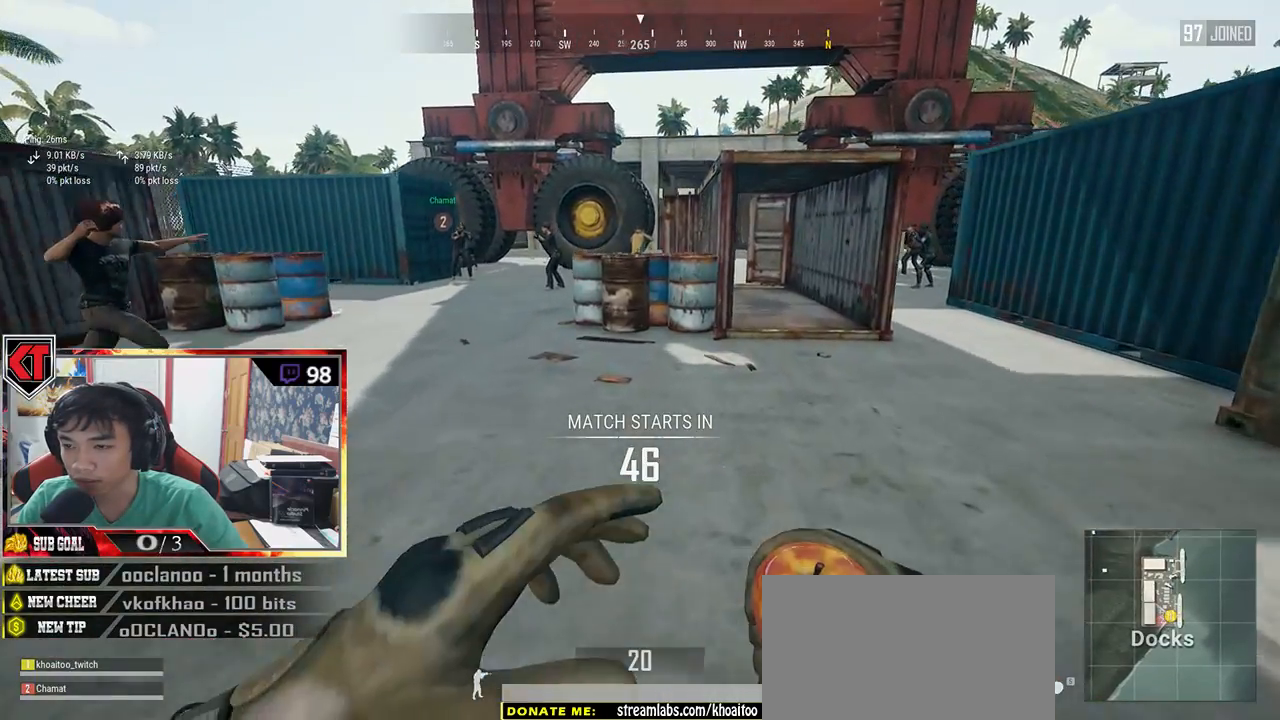
{"keys": ["shift", "w"], "mouse": [], "events": []}
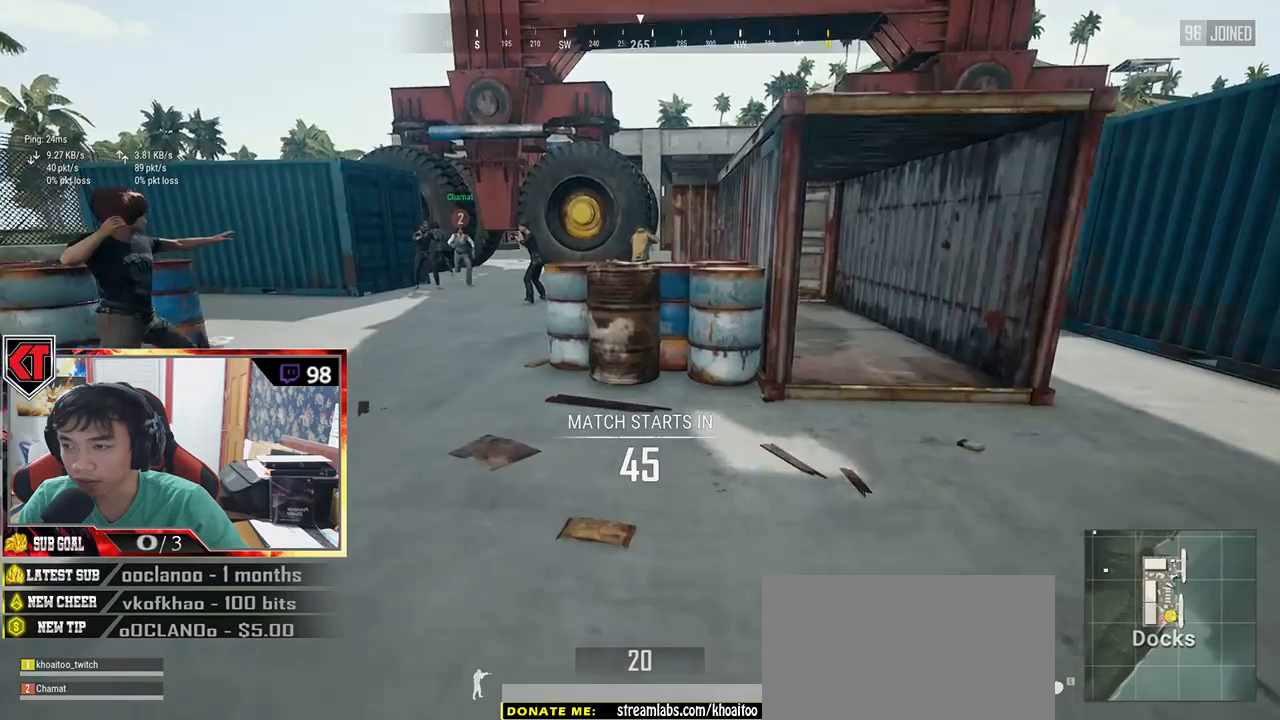
{"keys": ["shift", "space", "w"], "mouse": [], "events": [[400, "space", "down"]]}
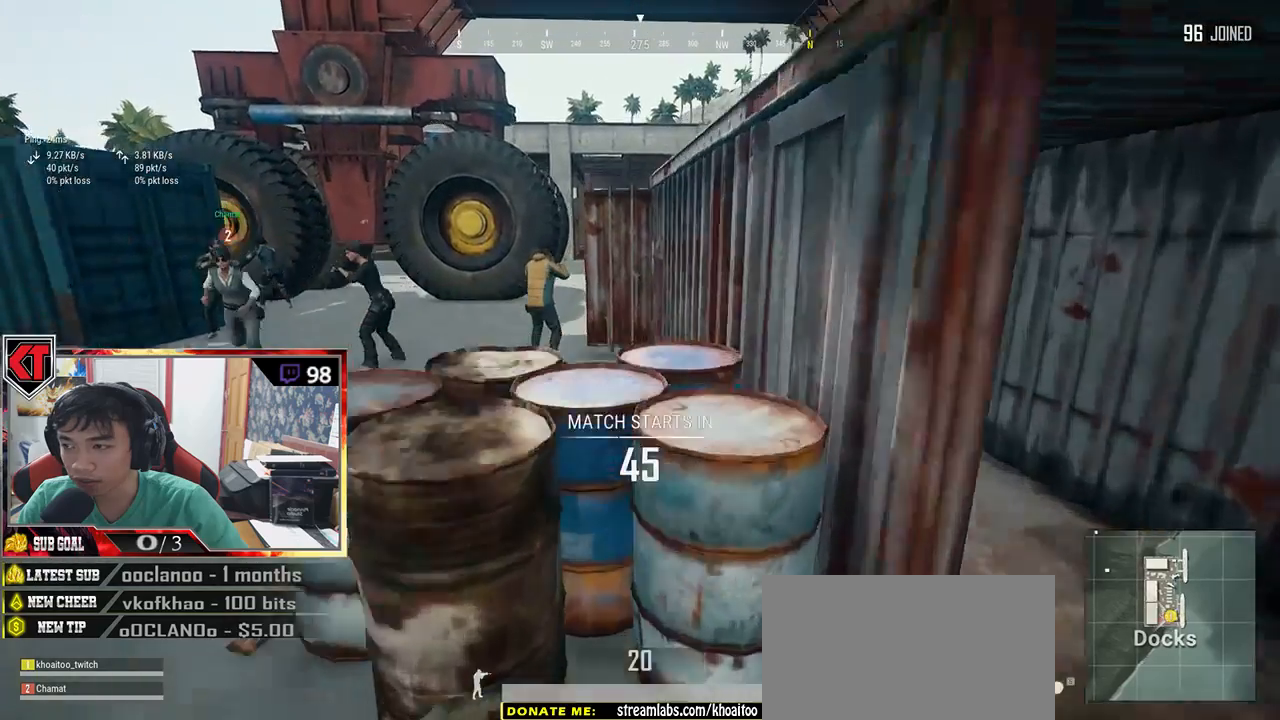
{"keys": ["shift", "space", "w"], "mouse": [], "events": []}